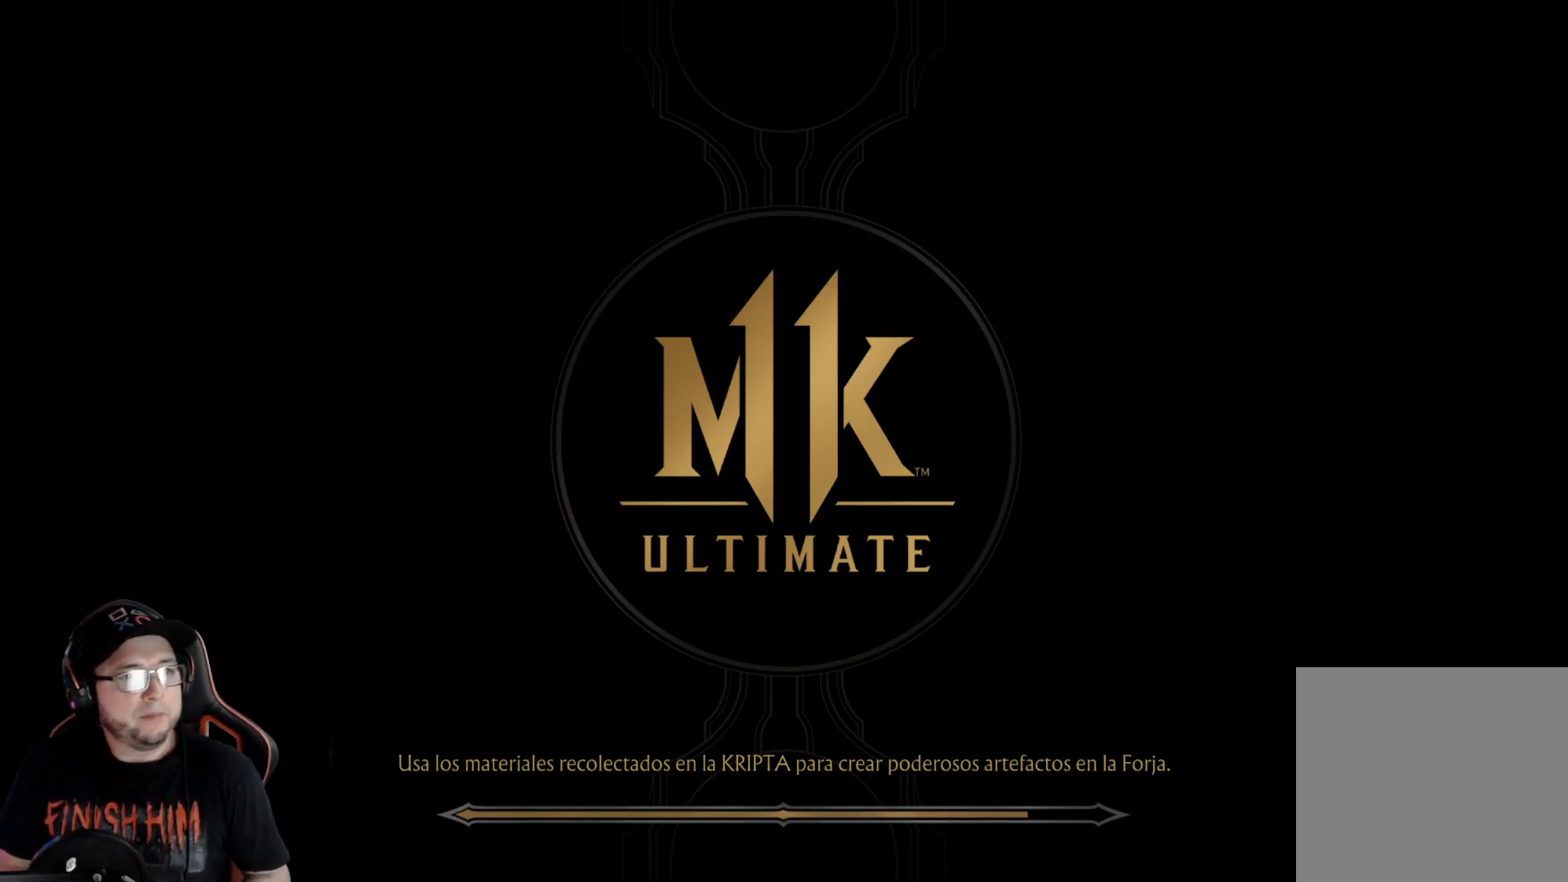
Gameplay with a controller (Xbox layout); each line is a JSON object with the inputs held at the frame after it. "events" lists button and stick changes between this image and that frame as [ms after this image, input, new state], when the widget could be followed in between.
{"buttons": ["DPAD_LEFT"], "left_stick": "center", "right_stick": "center", "events": [[284, "DPAD_LEFT", "down"], [368, "DPAD_LEFT", "up"], [451, "DPAD_LEFT", "down"]]}
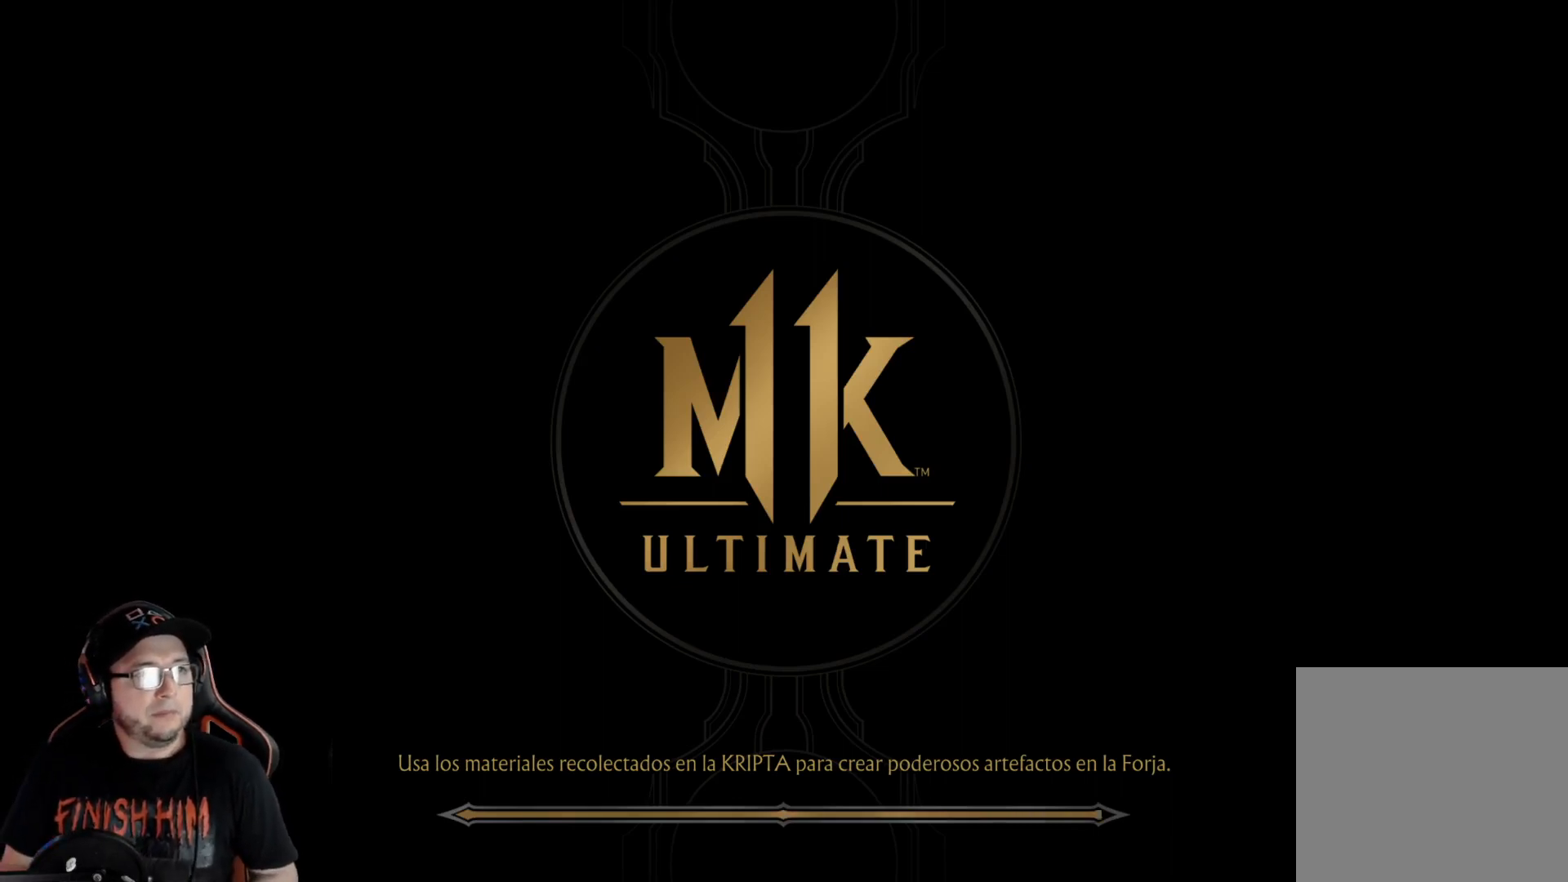
{"buttons": [], "left_stick": "center", "right_stick": "center", "events": [[33, "DPAD_LEFT", "up"], [100, "DPAD_LEFT", "down"], [267, "DPAD_LEFT", "up"], [317, "DPAD_LEFT", "down"], [401, "DPAD_LEFT", "up"]]}
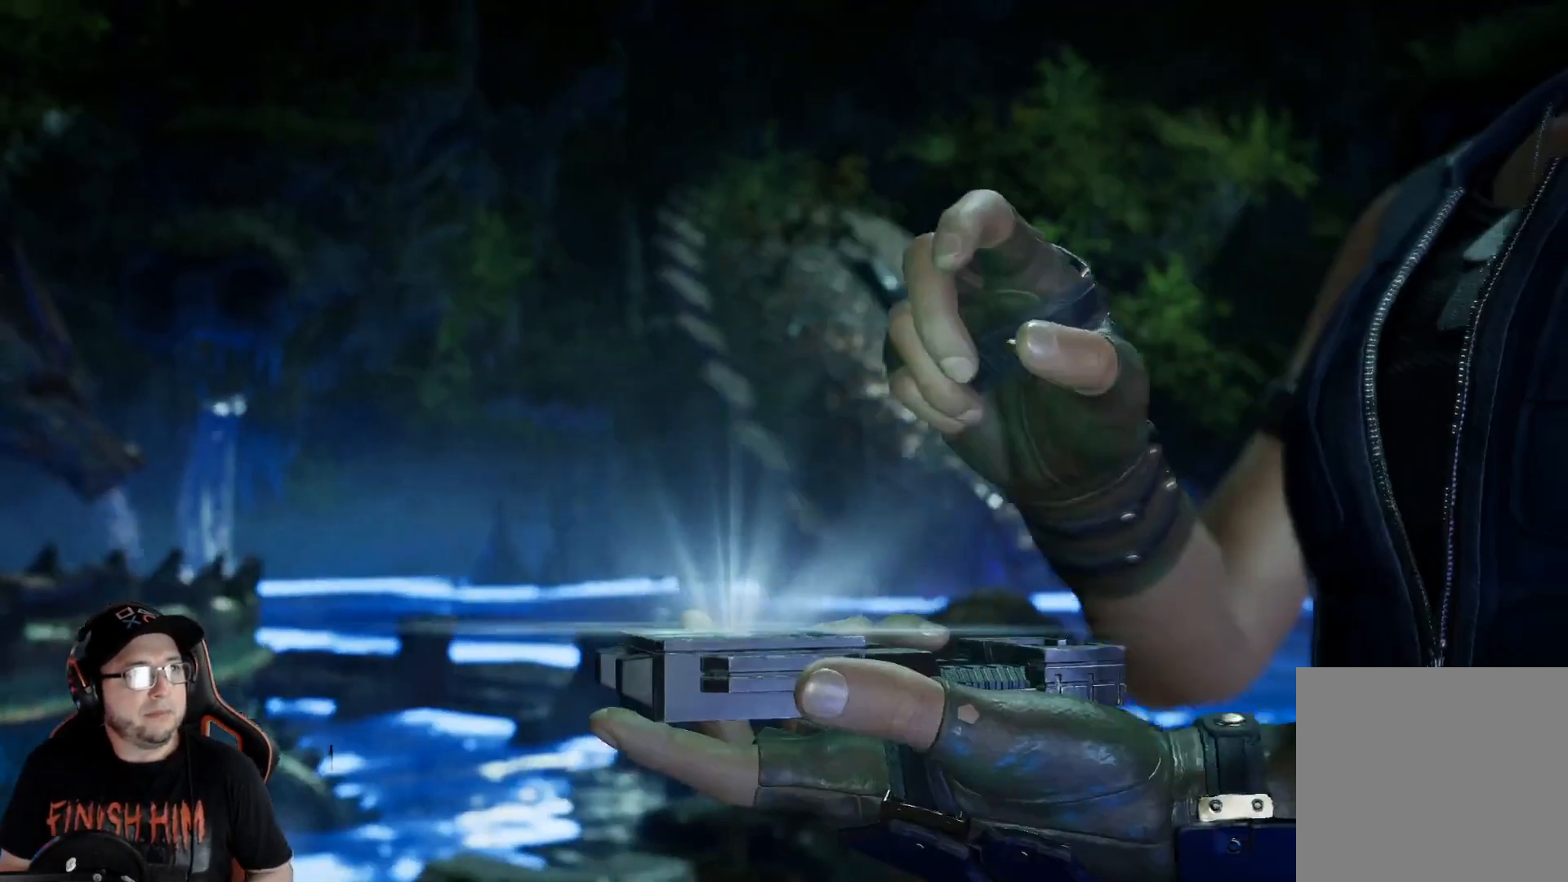
{"buttons": [], "left_stick": "center", "right_stick": "center", "events": []}
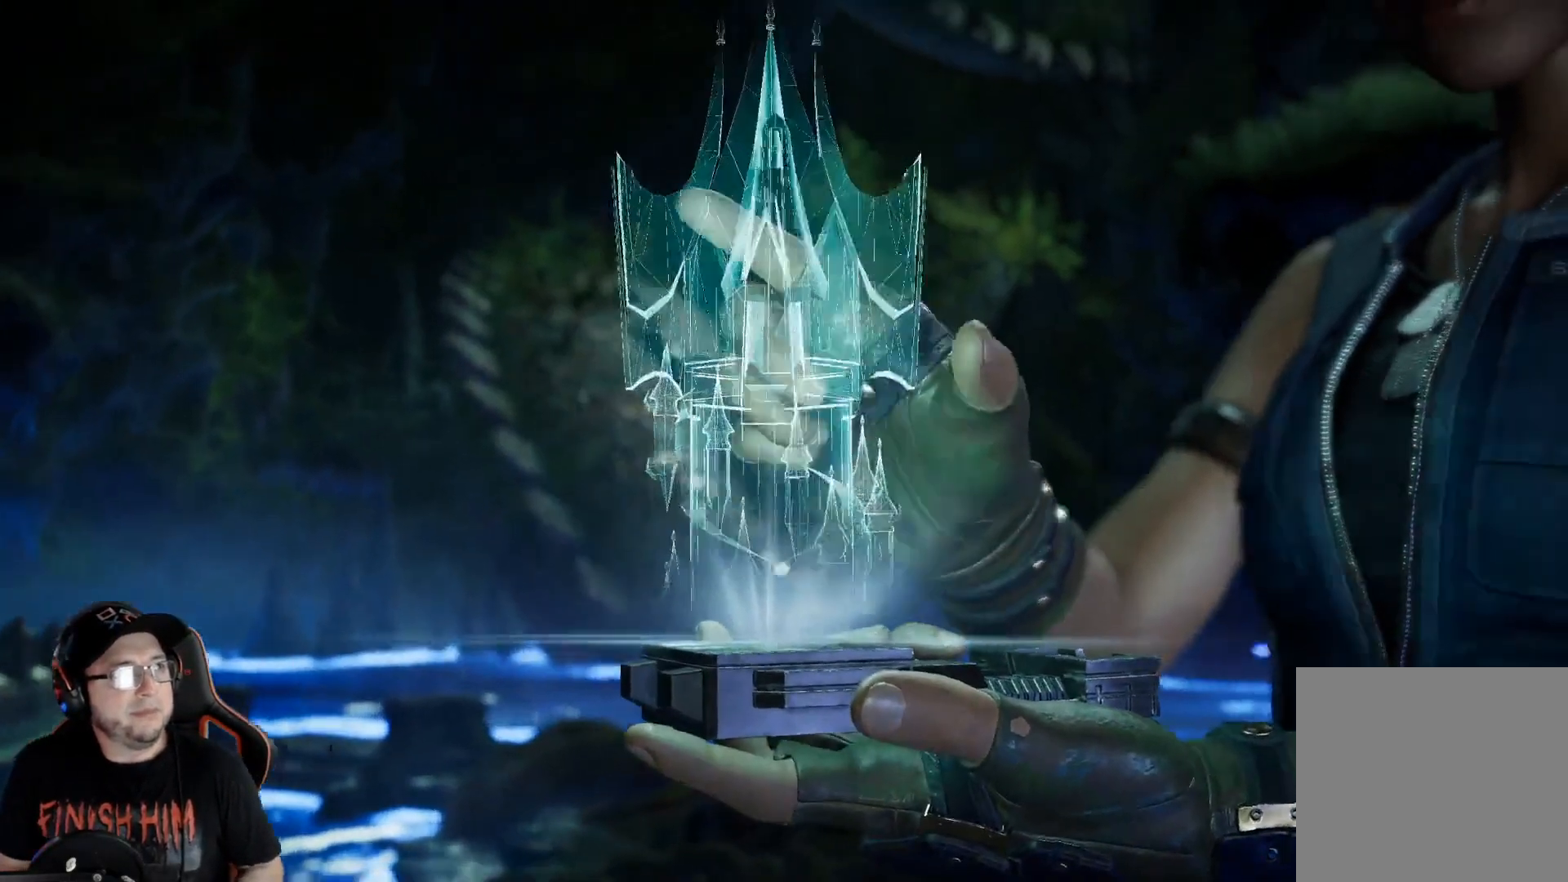
{"buttons": [], "left_stick": "center", "right_stick": "center", "events": [[33, "A", "down"], [117, "A", "up"]]}
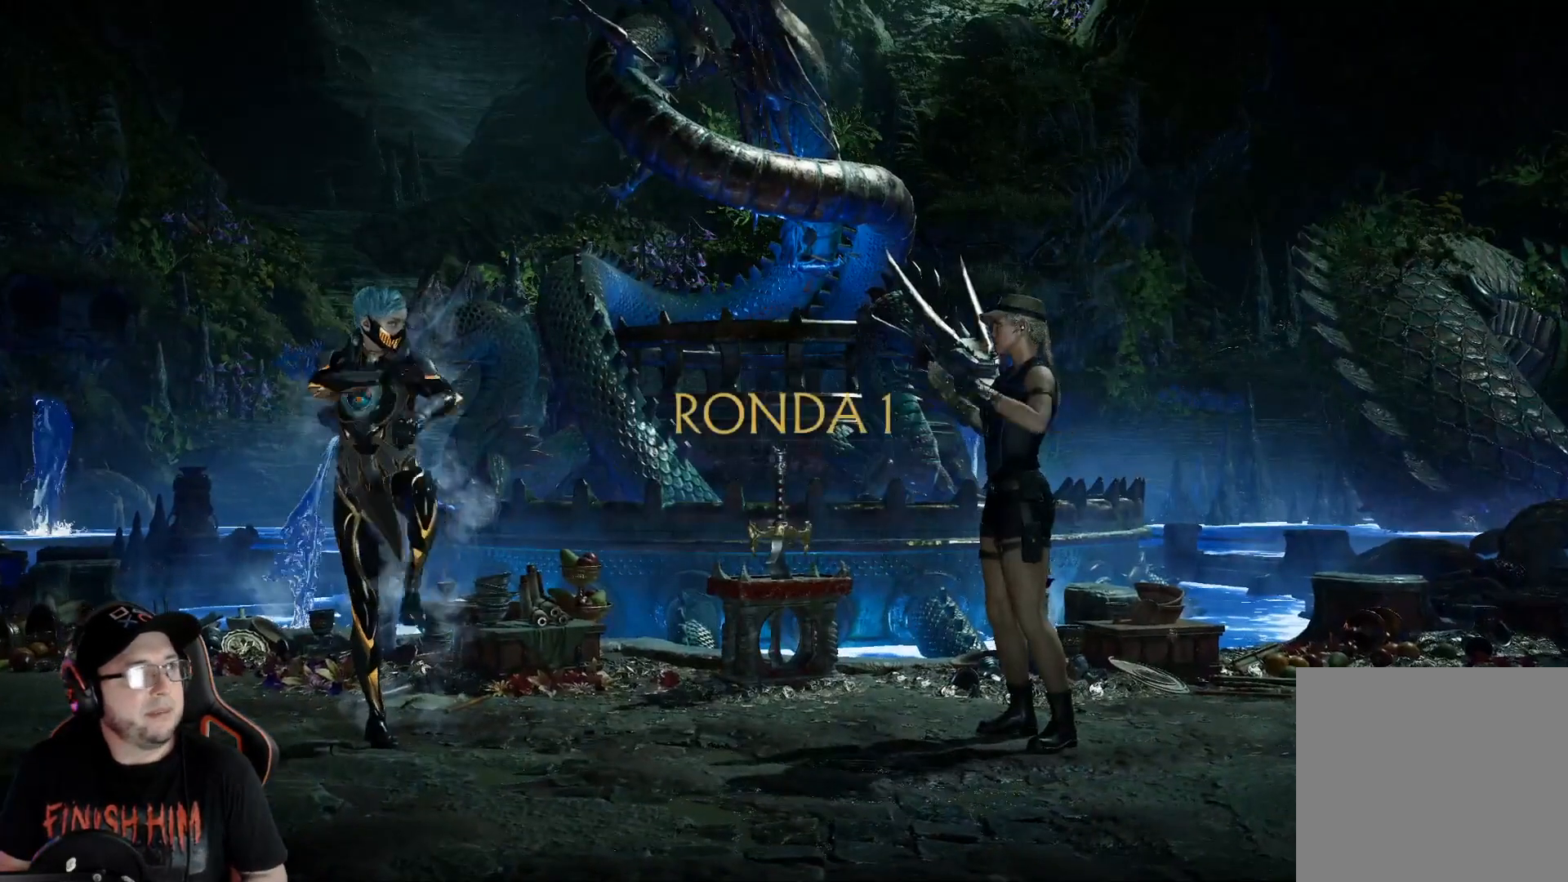
{"buttons": ["DPAD_LEFT"], "left_stick": "center", "right_stick": "center", "events": [[134, "DPAD_LEFT", "down"], [218, "DPAD_LEFT", "up"], [268, "DPAD_LEFT", "down"], [335, "DPAD_LEFT", "up"], [368, "DPAD_LEFT", "down"], [435, "DPAD_LEFT", "up"], [485, "DPAD_LEFT", "down"]]}
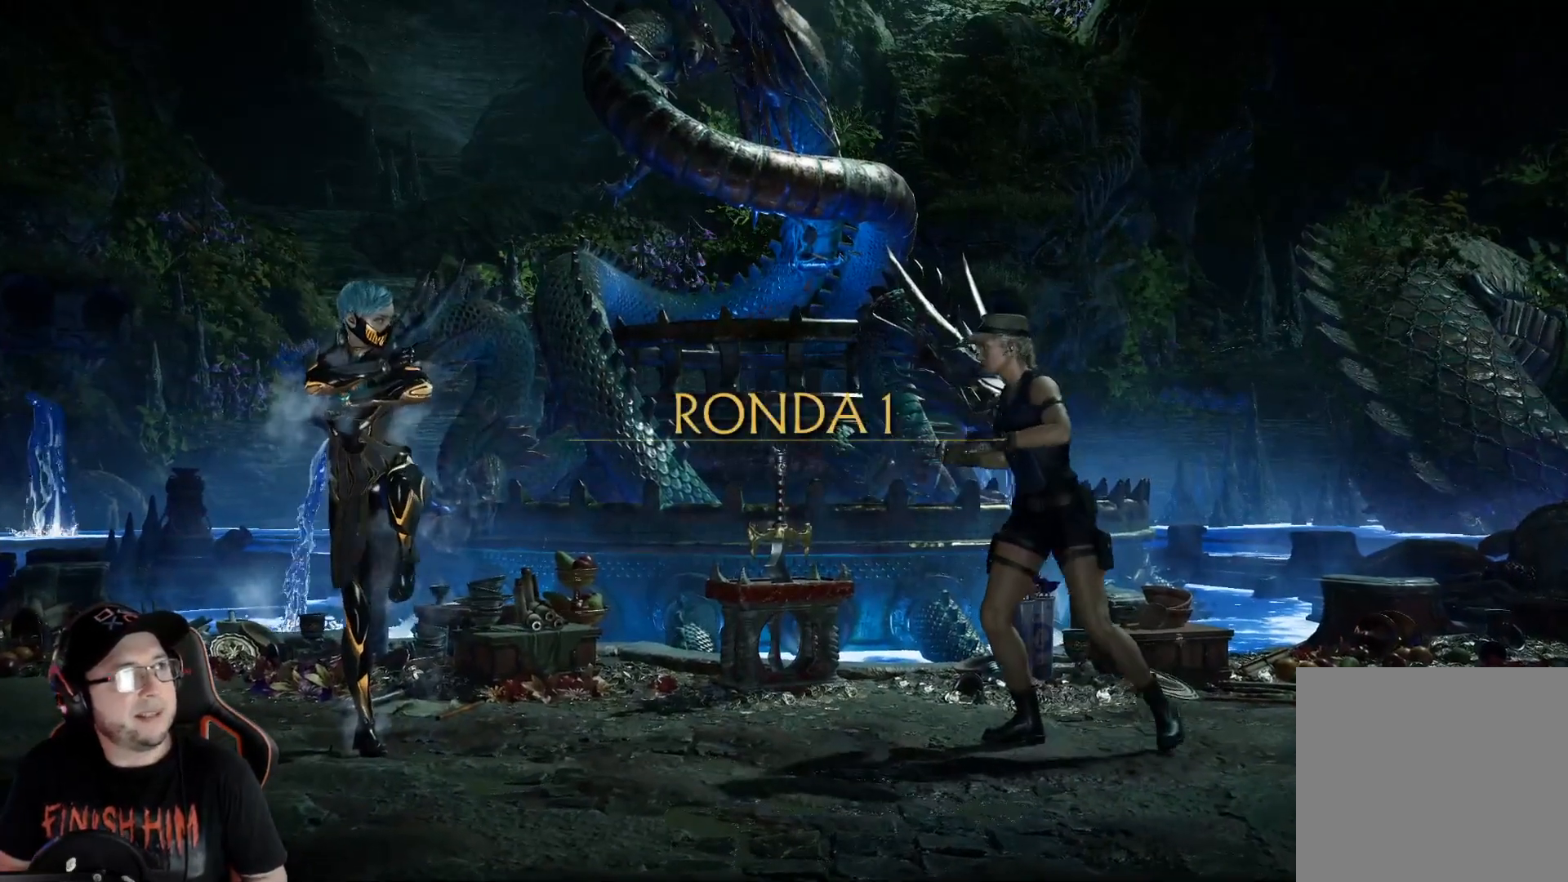
{"buttons": ["DPAD_LEFT"], "left_stick": "center", "right_stick": "center", "events": [[33, "DPAD_LEFT", "up"], [83, "DPAD_LEFT", "down"], [150, "DPAD_LEFT", "up"], [200, "DPAD_LEFT", "down"], [284, "DPAD_LEFT", "up"], [451, "DPAD_LEFT", "down"]]}
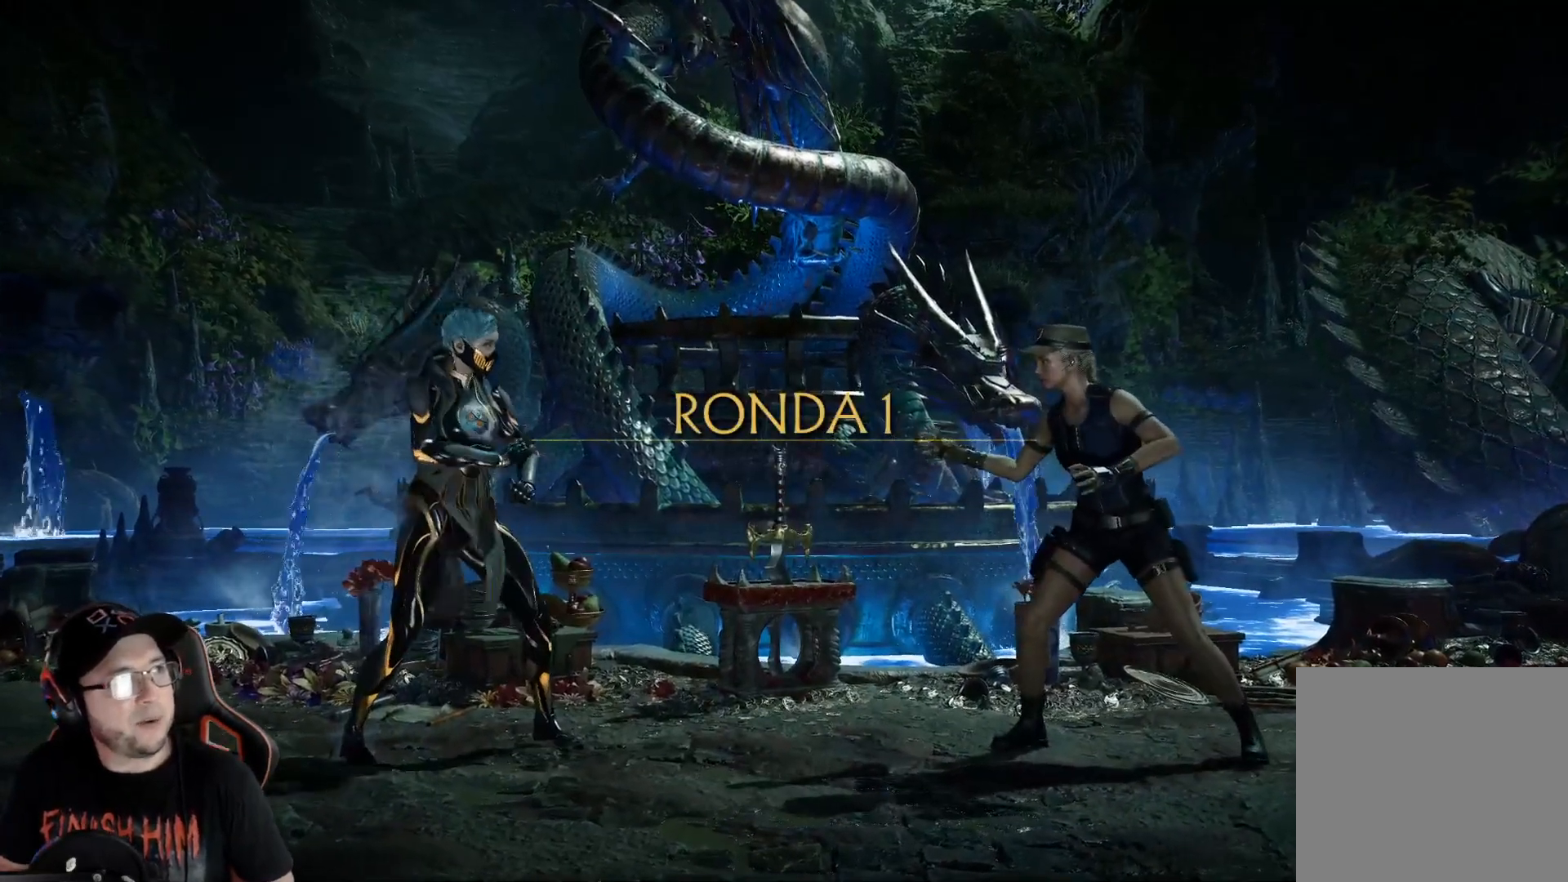
{"buttons": ["R2"], "left_stick": "center", "right_stick": "center", "events": [[17, "DPAD_LEFT", "up"], [84, "DPAD_LEFT", "down"], [167, "DPAD_LEFT", "up"], [217, "DPAD_LEFT", "down"], [451, "DPAD_LEFT", "up"], [485, "R2", "down"]]}
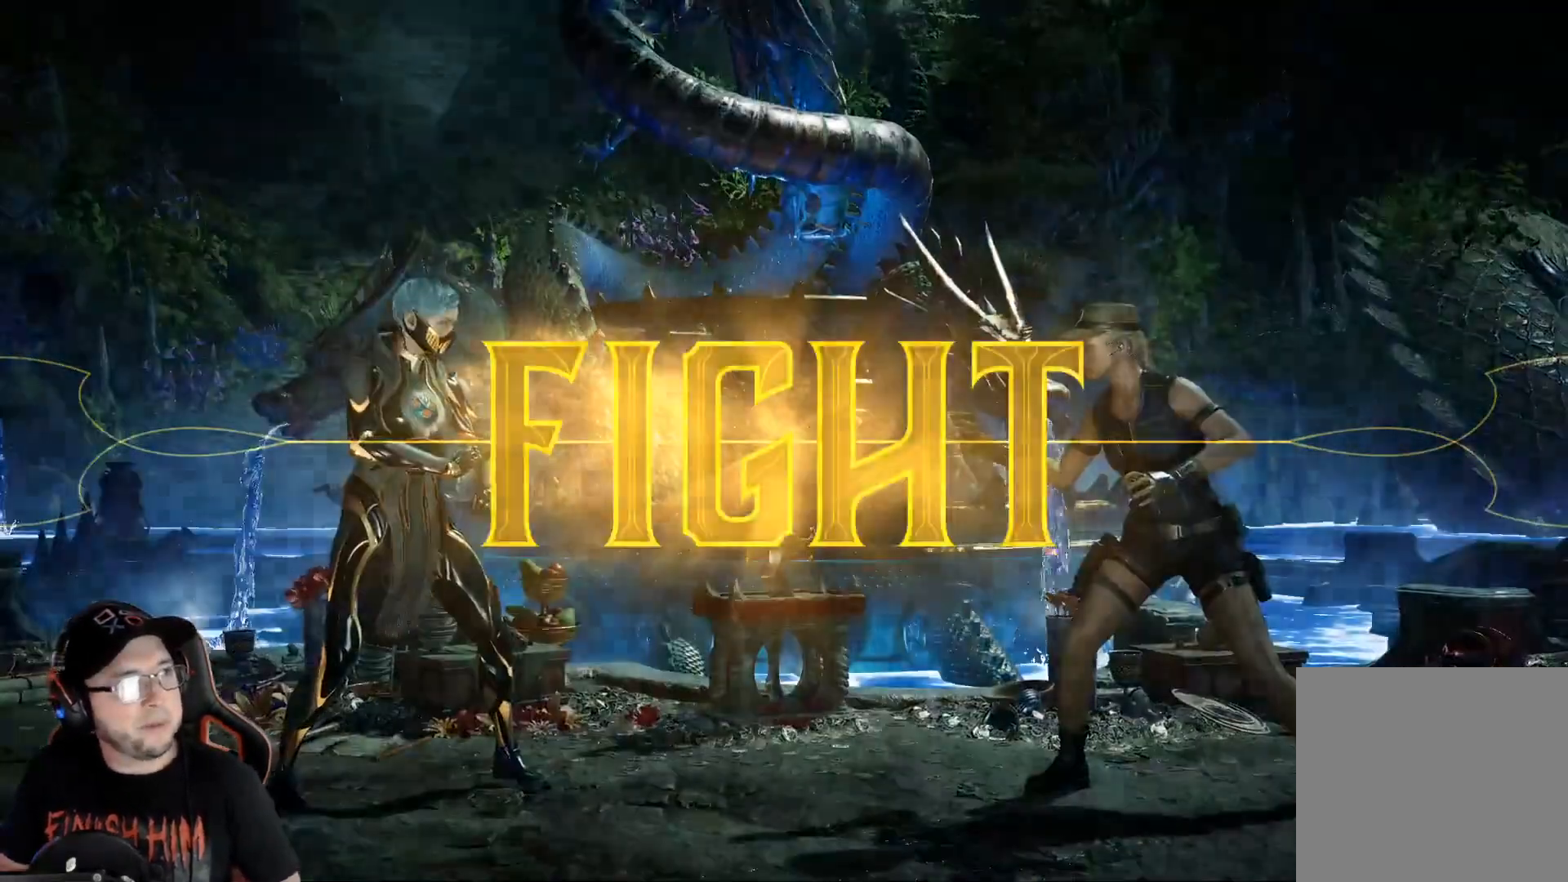
{"buttons": ["DPAD_UP", "DPAD_RIGHT"], "left_stick": "center", "right_stick": "center", "events": [[100, "R2", "up"], [117, "DPAD_UP", "down"], [167, "DPAD_RIGHT", "down"]]}
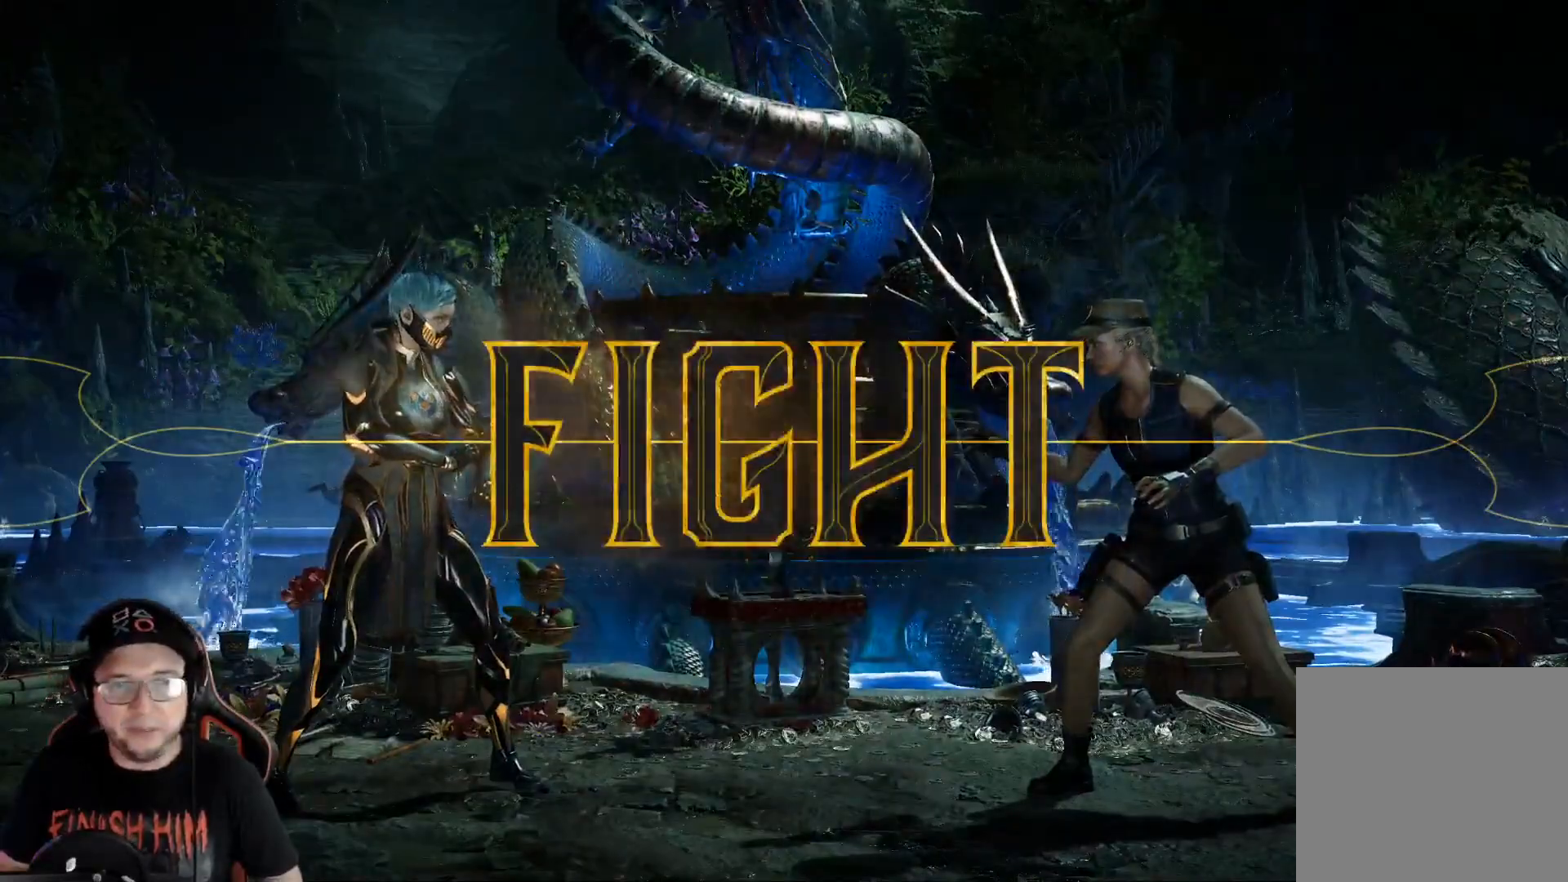
{"buttons": ["DPAD_UP", "DPAD_RIGHT"], "left_stick": "center", "right_stick": "center", "events": []}
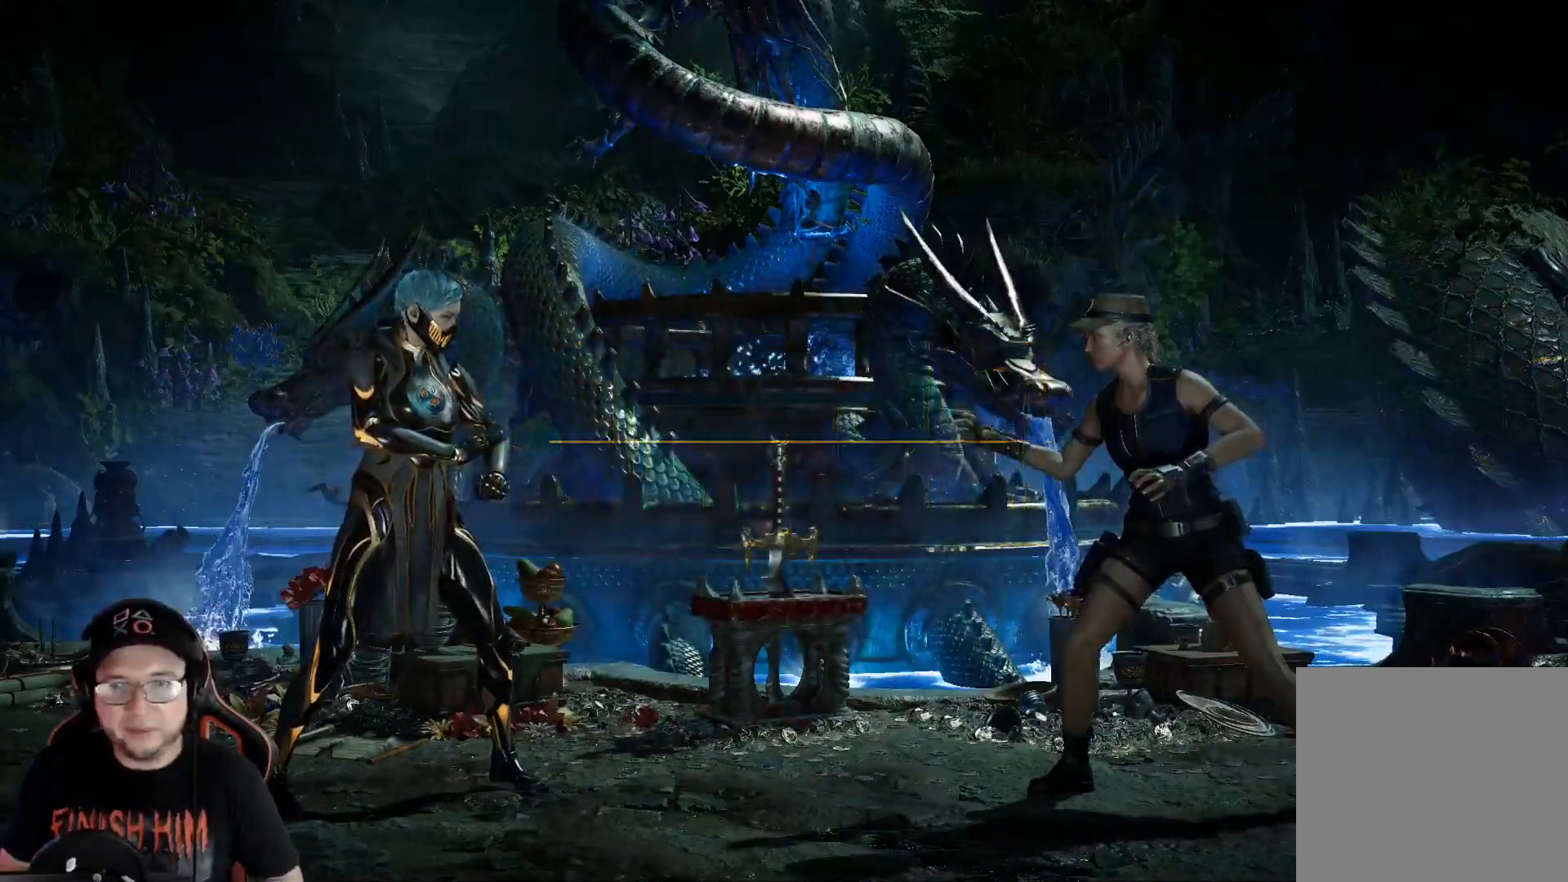
{"buttons": [], "left_stick": "center", "right_stick": "center", "events": [[451, "DPAD_RIGHT", "up"], [484, "DPAD_UP", "up"]]}
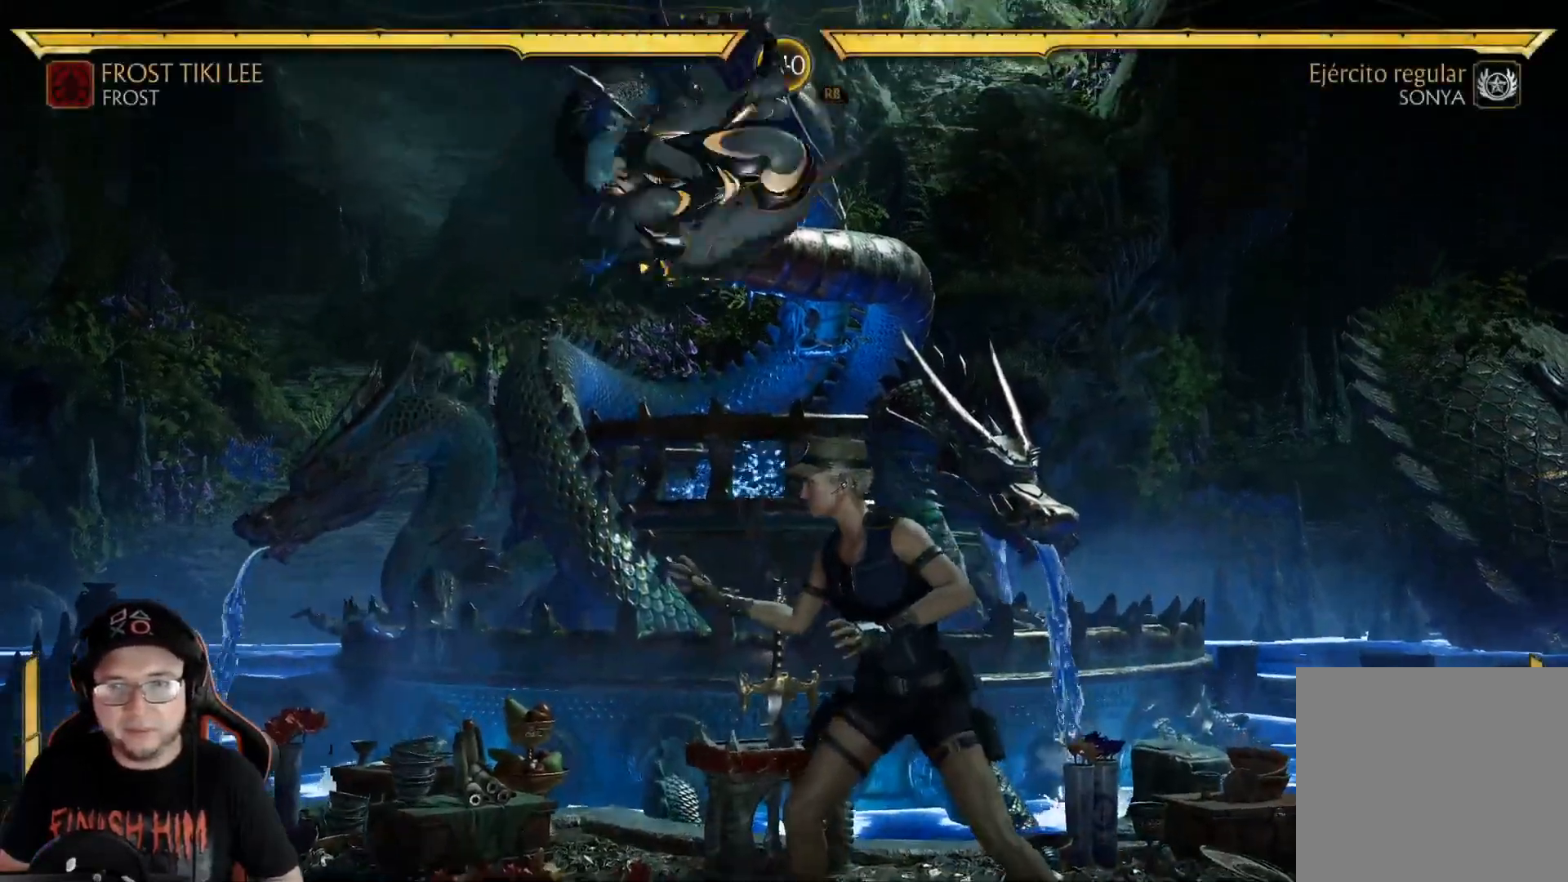
{"buttons": [], "left_stick": "center", "right_stick": "center"}
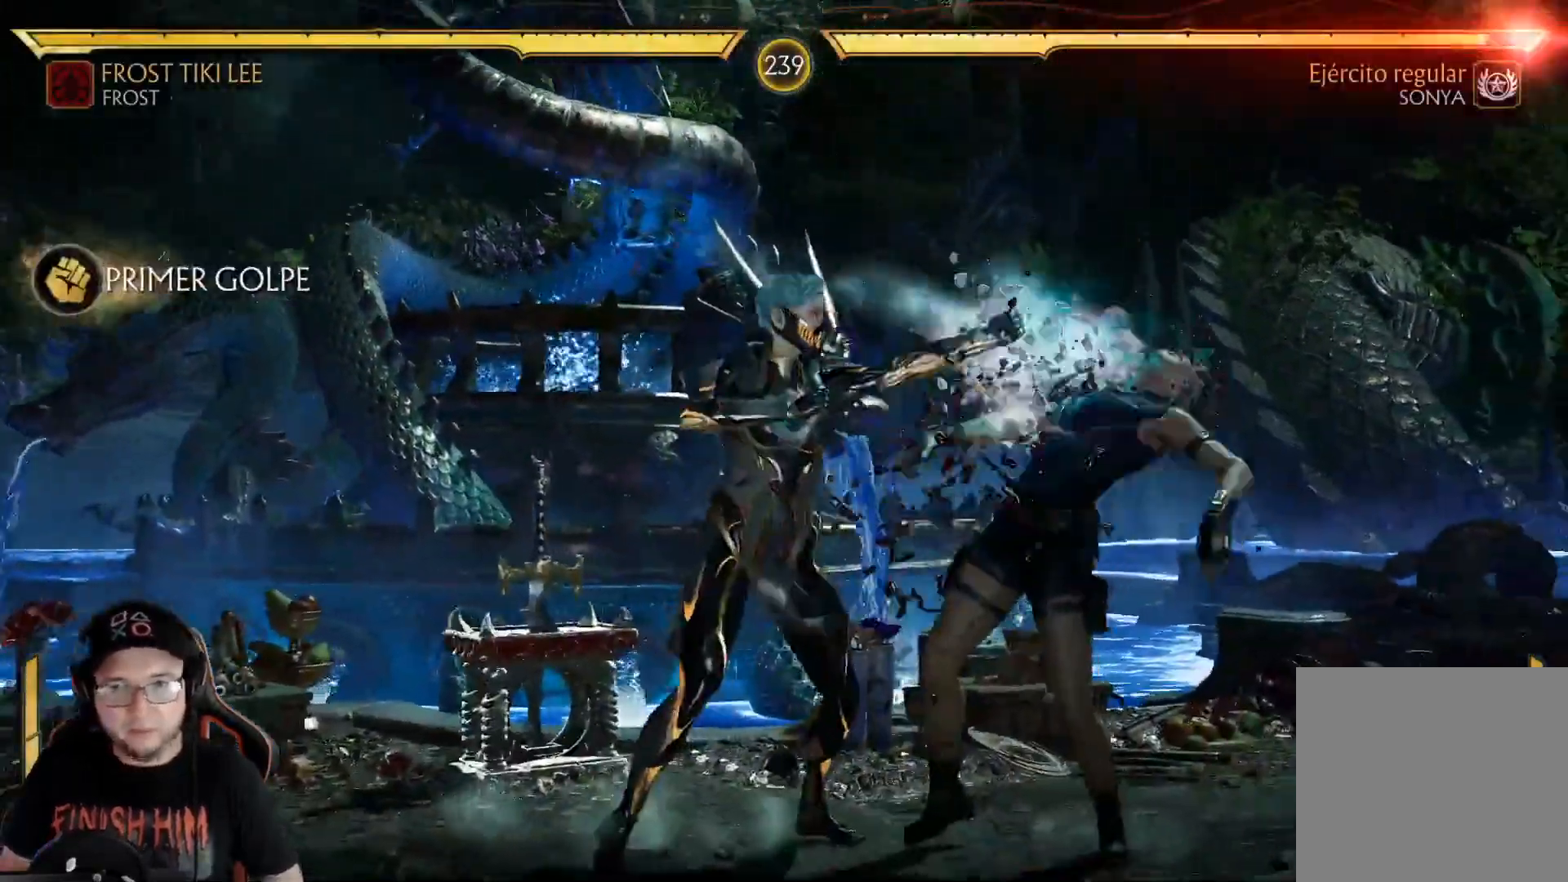
{"buttons": ["B", "DPAD_LEFT"], "left_stick": "center", "right_stick": "center"}
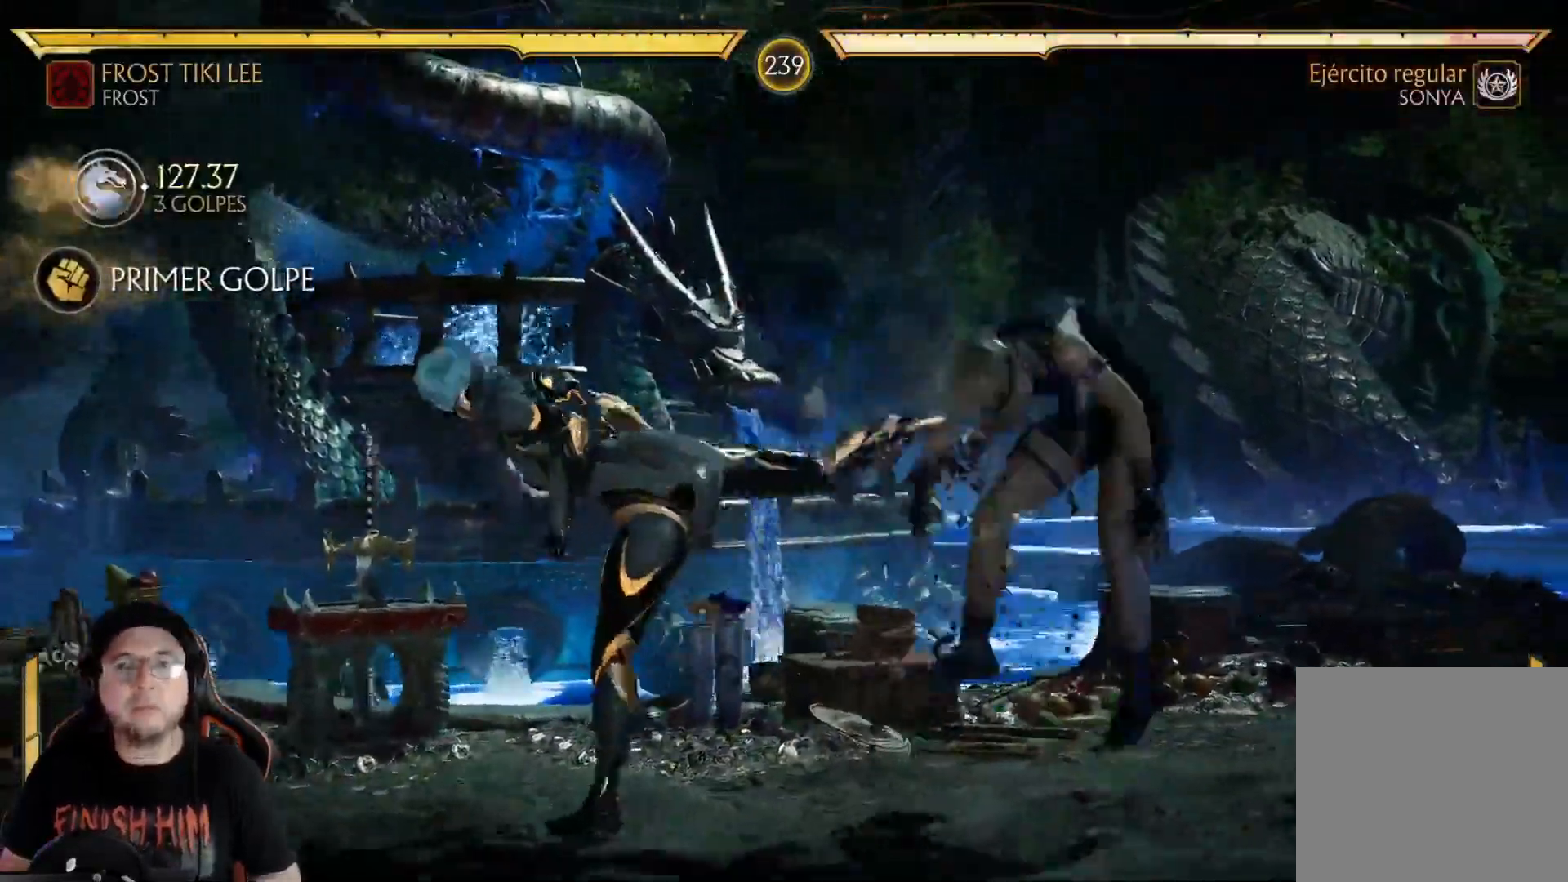
{"buttons": ["R1", "DPAD_LEFT"], "left_stick": "center", "right_stick": "center", "events": [[50, "B", "up"], [167, "R1", "down"], [234, "R1", "up"], [318, "R1", "down"], [385, "R1", "up"], [452, "R1", "down"]]}
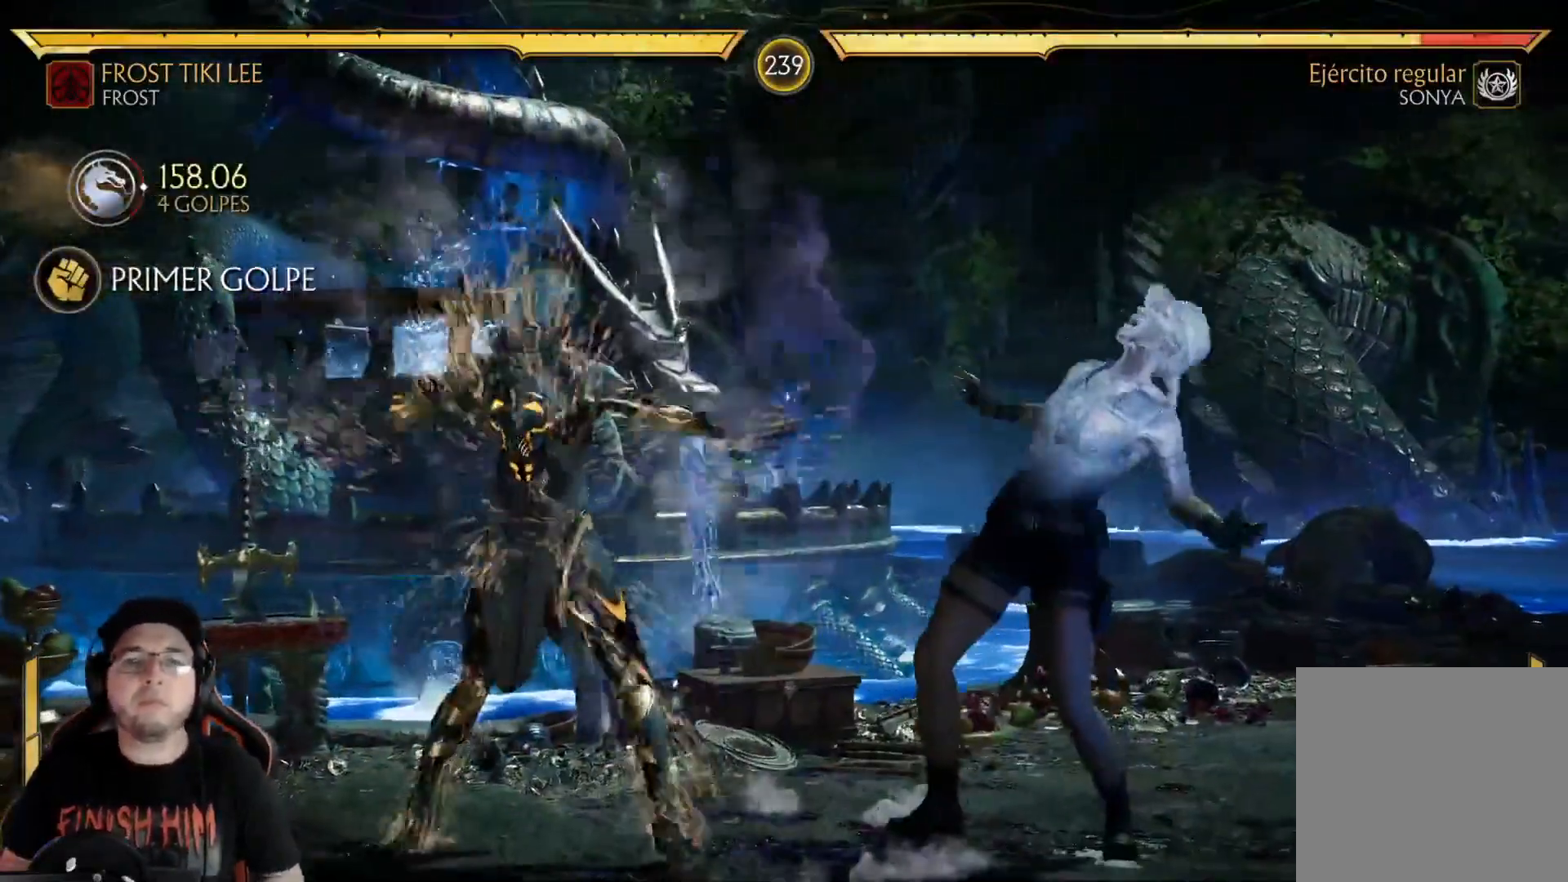
{"buttons": ["DPAD_LEFT"], "left_stick": "center", "right_stick": "center", "events": [[16, "R1", "up"], [100, "R1", "down"], [184, "R1", "up"], [250, "R1", "down"], [317, "DPAD_LEFT", "up"], [334, "R1", "up"], [468, "DPAD_LEFT", "down"]]}
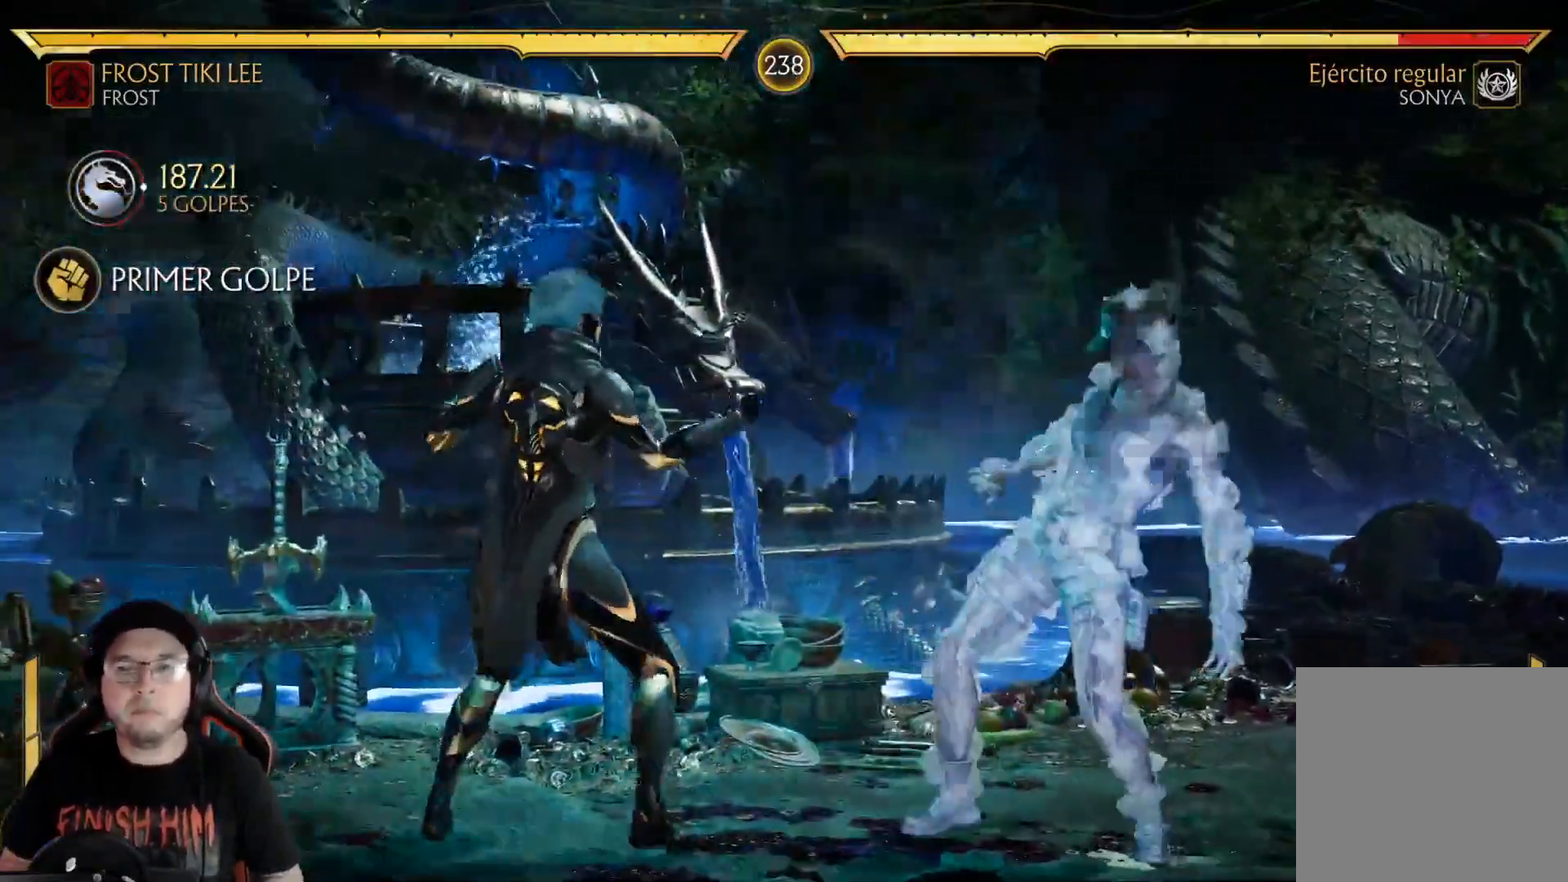
{"buttons": ["DPAD_LEFT"], "left_stick": "center", "right_stick": "center", "events": []}
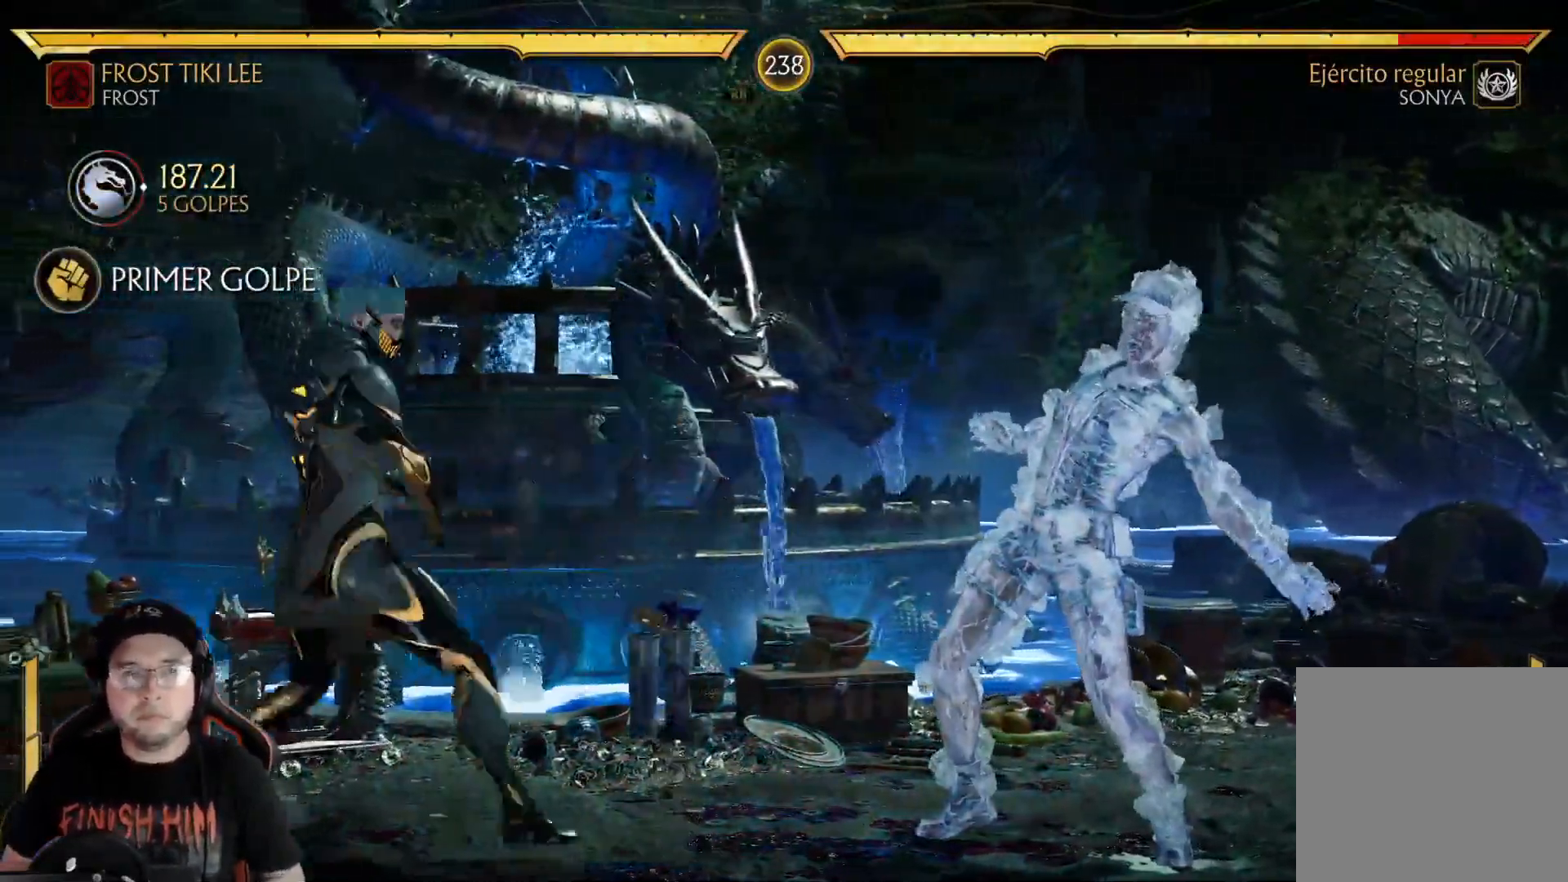
{"buttons": [], "left_stick": "center", "right_stick": "center", "events": [[50, "DPAD_LEFT", "up"], [117, "DPAD_RIGHT", "down"], [133, "DPAD_UP", "down"], [250, "DPAD_RIGHT", "up"], [267, "DPAD_UP", "up"]]}
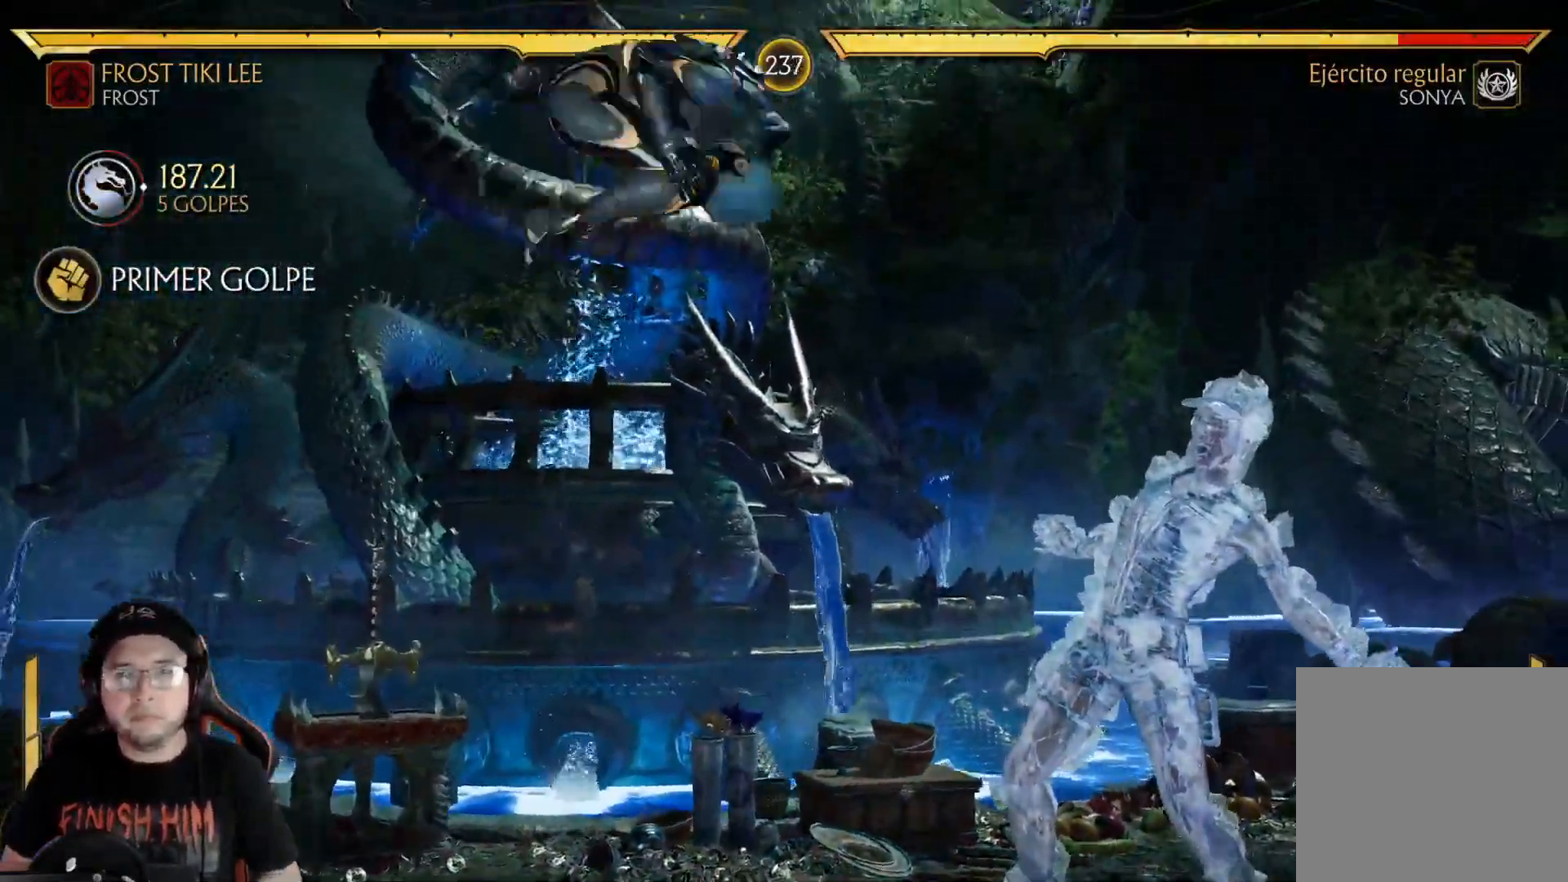
{"buttons": ["A"], "left_stick": "center", "right_stick": "center", "events": [[134, "DPAD_LEFT", "down"], [217, "Y", "down"], [334, "Y", "up"], [435, "A", "down"], [502, "DPAD_LEFT", "up"]]}
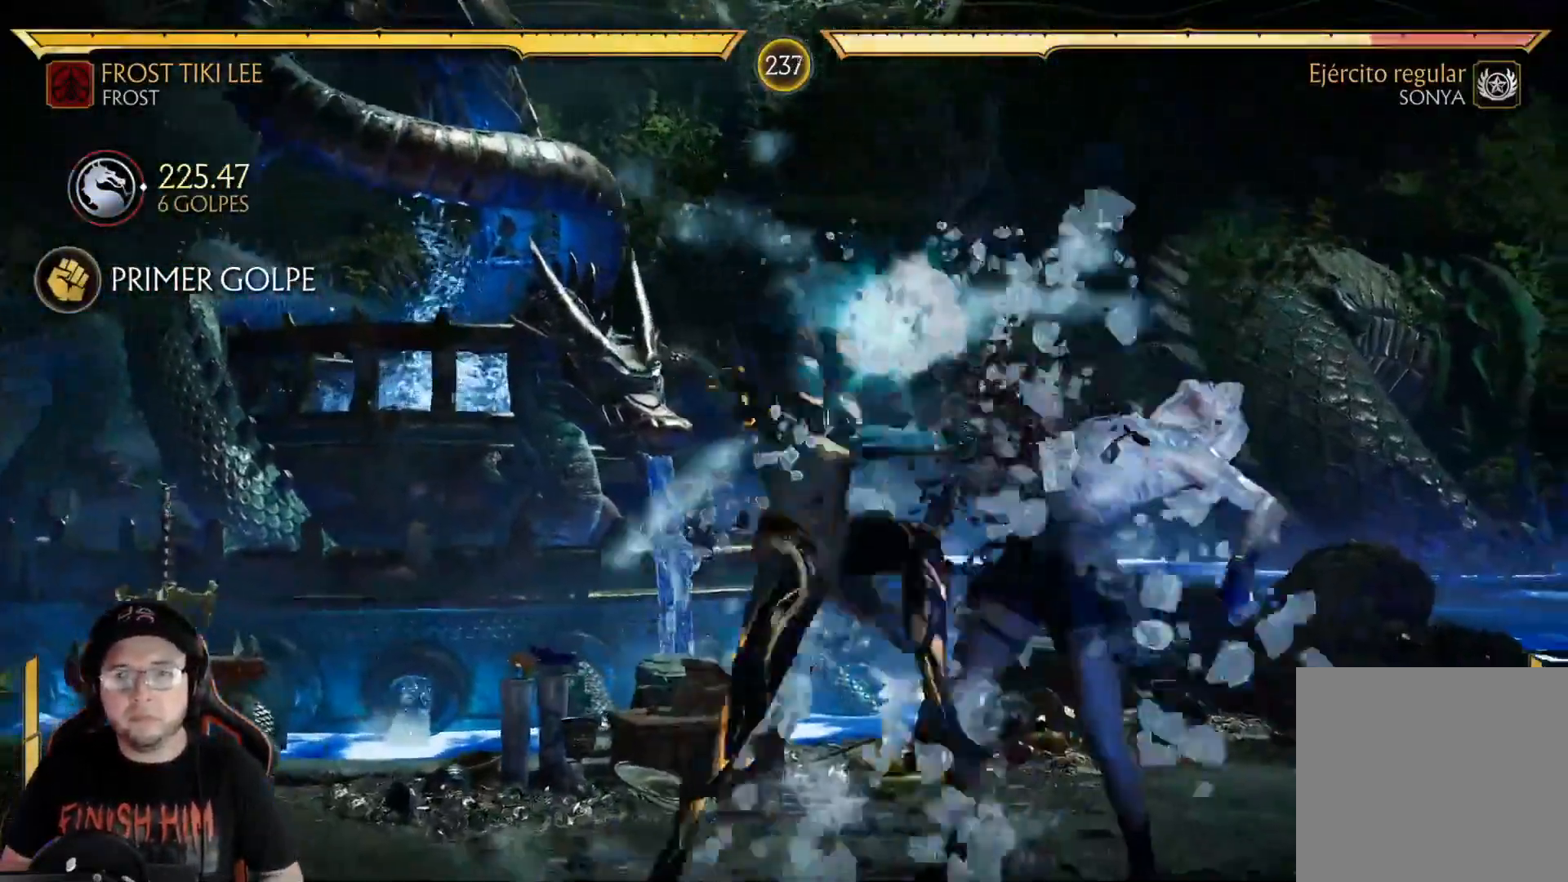
{"buttons": ["X", "DPAD_DOWN"], "left_stick": "center", "right_stick": "center", "events": [[33, "A", "up"], [83, "DPAD_DOWN", "down"], [150, "Y", "down"], [217, "Y", "up"], [317, "X", "down"], [367, "X", "up"], [468, "X", "down"]]}
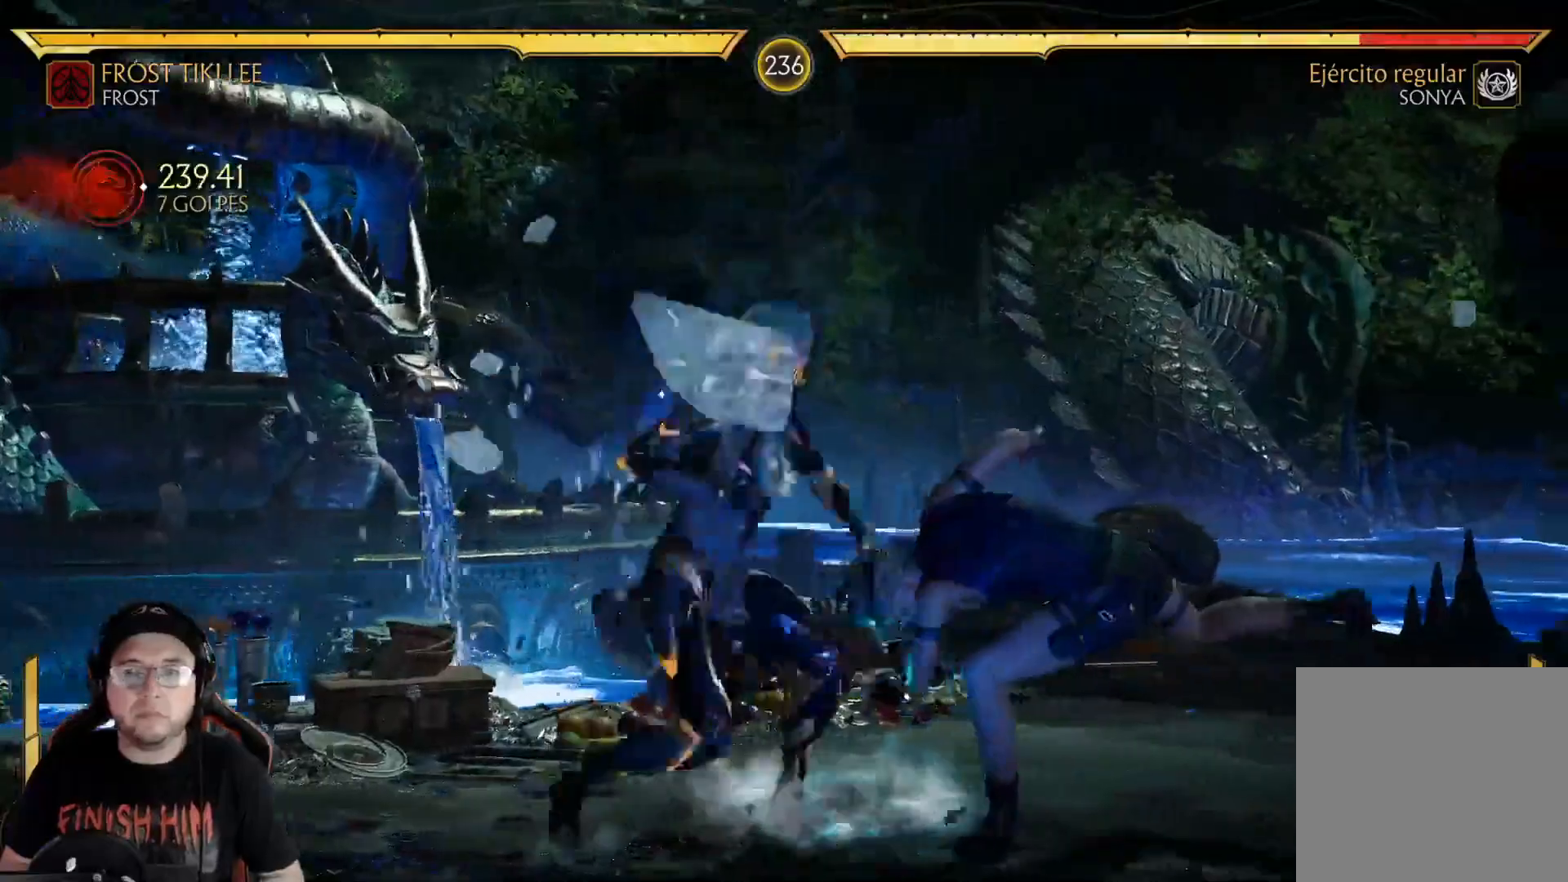
{"buttons": ["X", "DPAD_DOWN"], "left_stick": "center", "right_stick": "center", "events": [[17, "X", "up"], [100, "X", "down"], [134, "X", "up"], [251, "X", "down"], [284, "X", "up"], [384, "X", "down"], [418, "X", "up"], [501, "X", "down"]]}
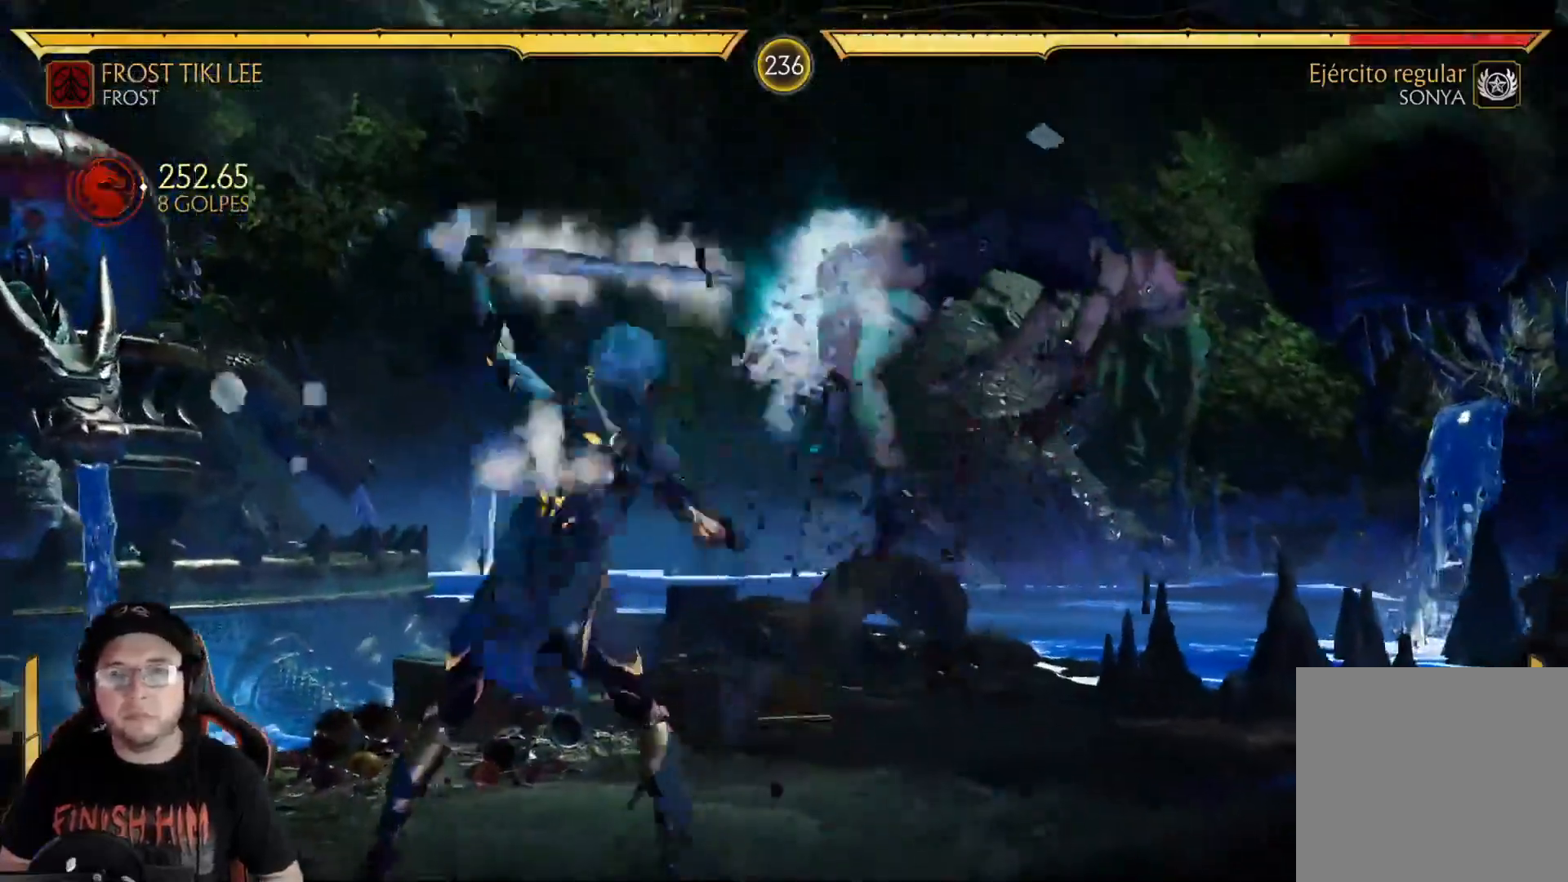
{"buttons": [], "left_stick": "center", "right_stick": "center"}
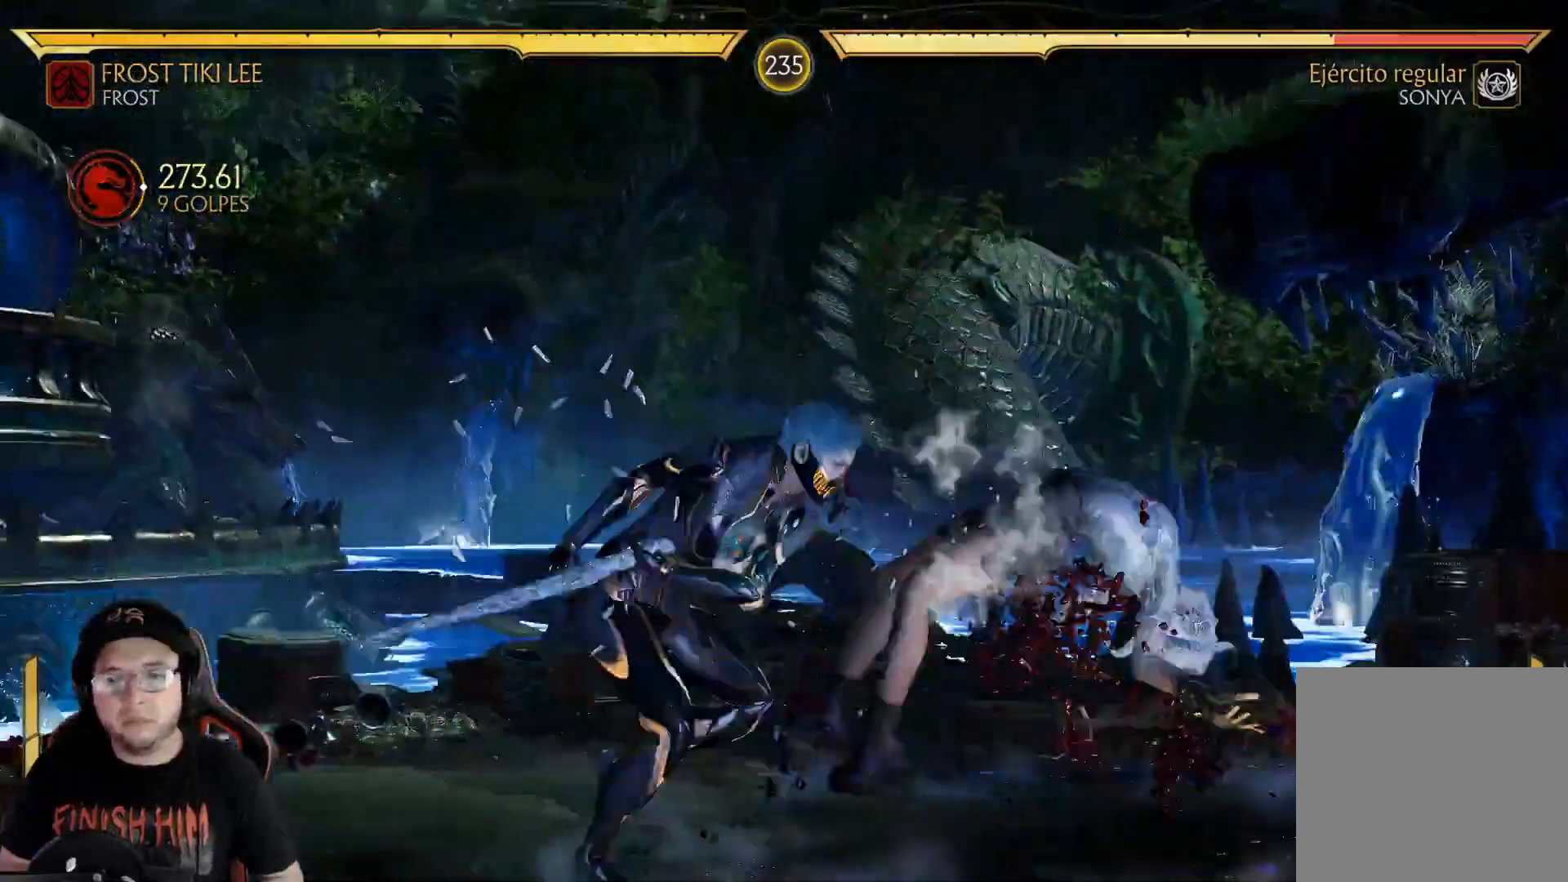
{"buttons": ["Y"], "left_stick": "center", "right_stick": "center", "events": [[251, "DPAD_LEFT", "down"], [334, "X", "down"], [401, "X", "up"], [485, "DPAD_LEFT", "up"], [501, "Y", "down"]]}